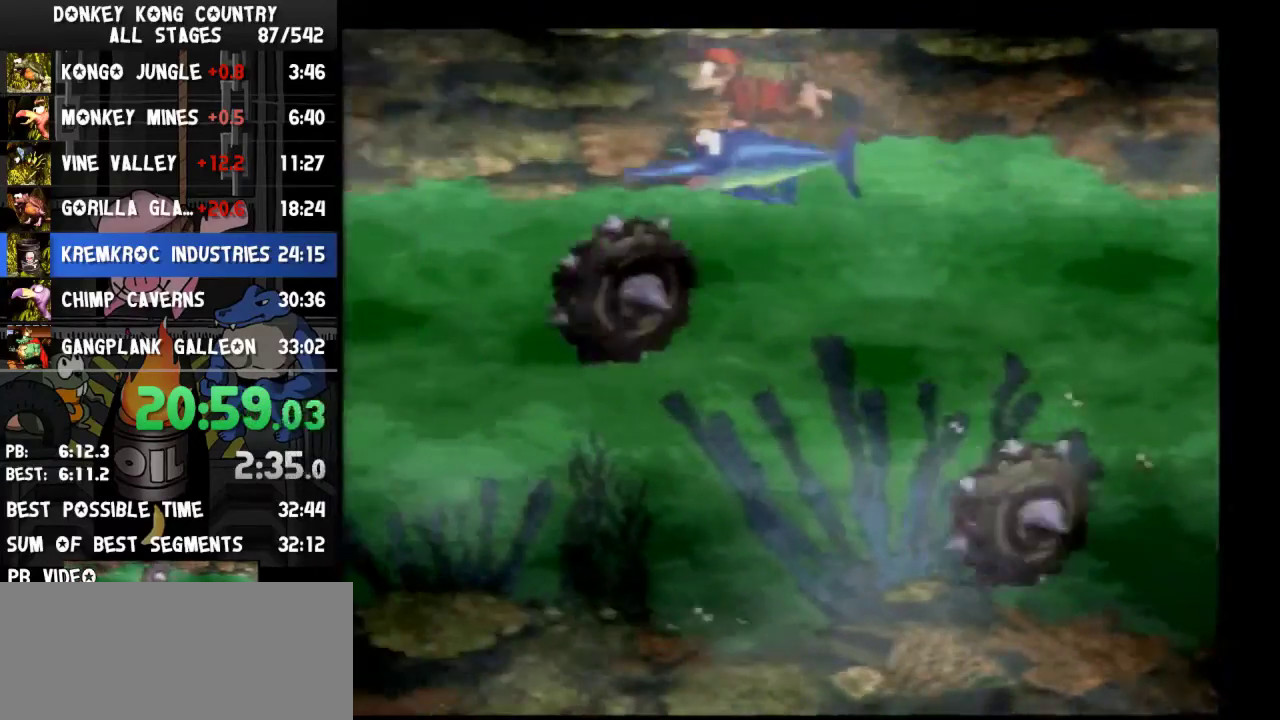
Gameplay with a controller (Nintendo layout); each line is a JSON object with the inputs held at the frame after it. "events" lists button and stick changes between this image and that frame as [ms after this image, input, new state], when the widget could be followed in between. Not read: L3 R3.
{"buttons": ["DPAD_LEFT"]}
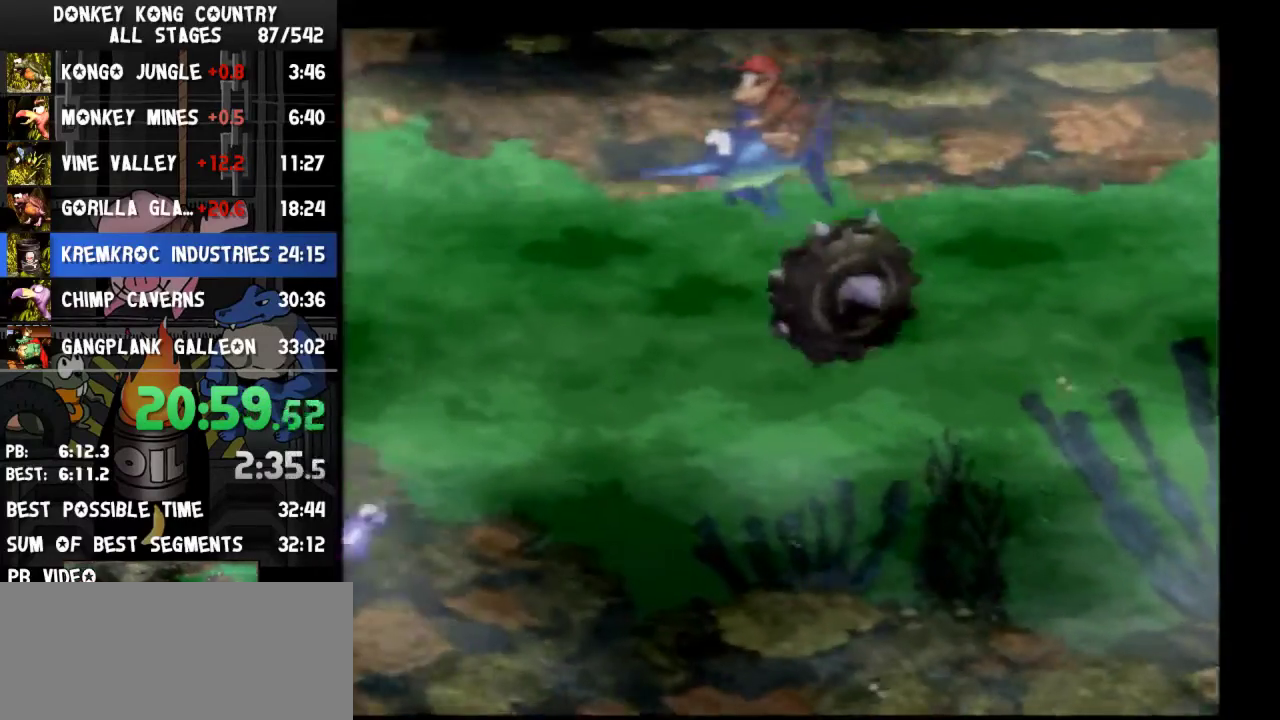
{"buttons": ["Y", "DPAD_UP", "DPAD_LEFT"], "events": [[367, "DPAD_UP", "down"], [367, "Y", "down"]]}
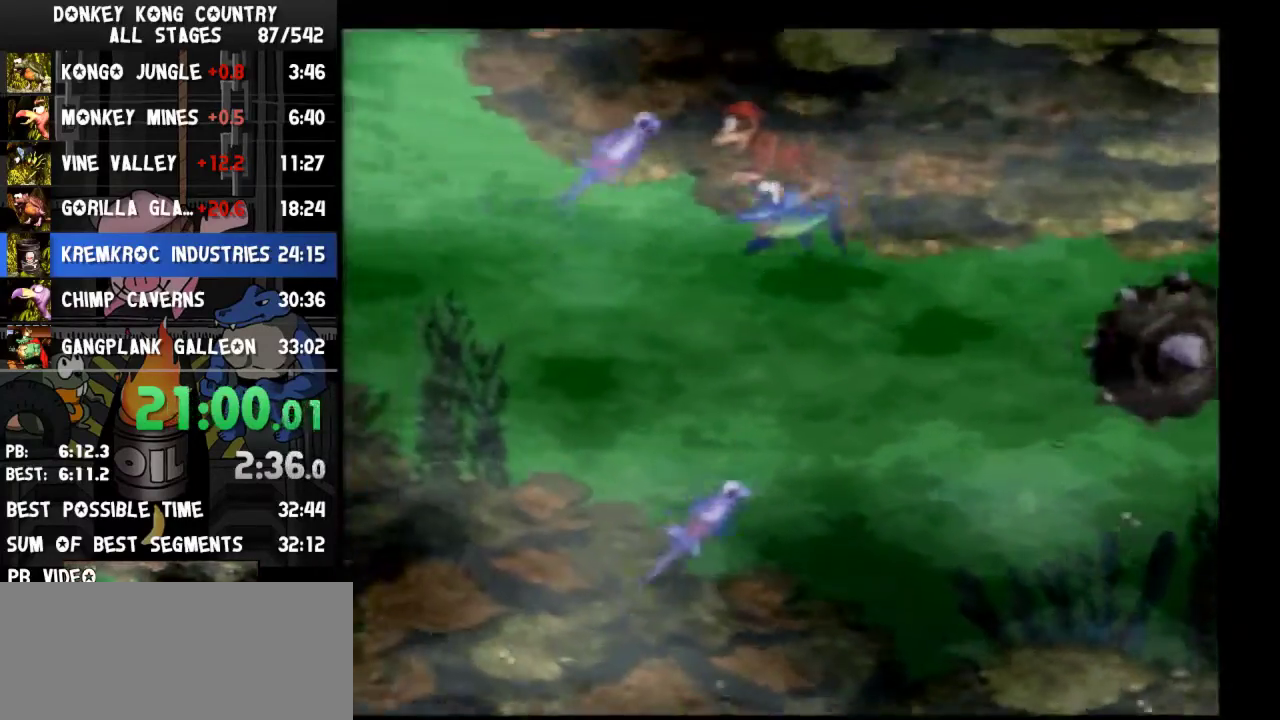
{"buttons": ["Y", "DPAD_UP", "DPAD_RIGHT"], "events": [[33, "DPAD_LEFT", "up"], [267, "DPAD_RIGHT", "down"]]}
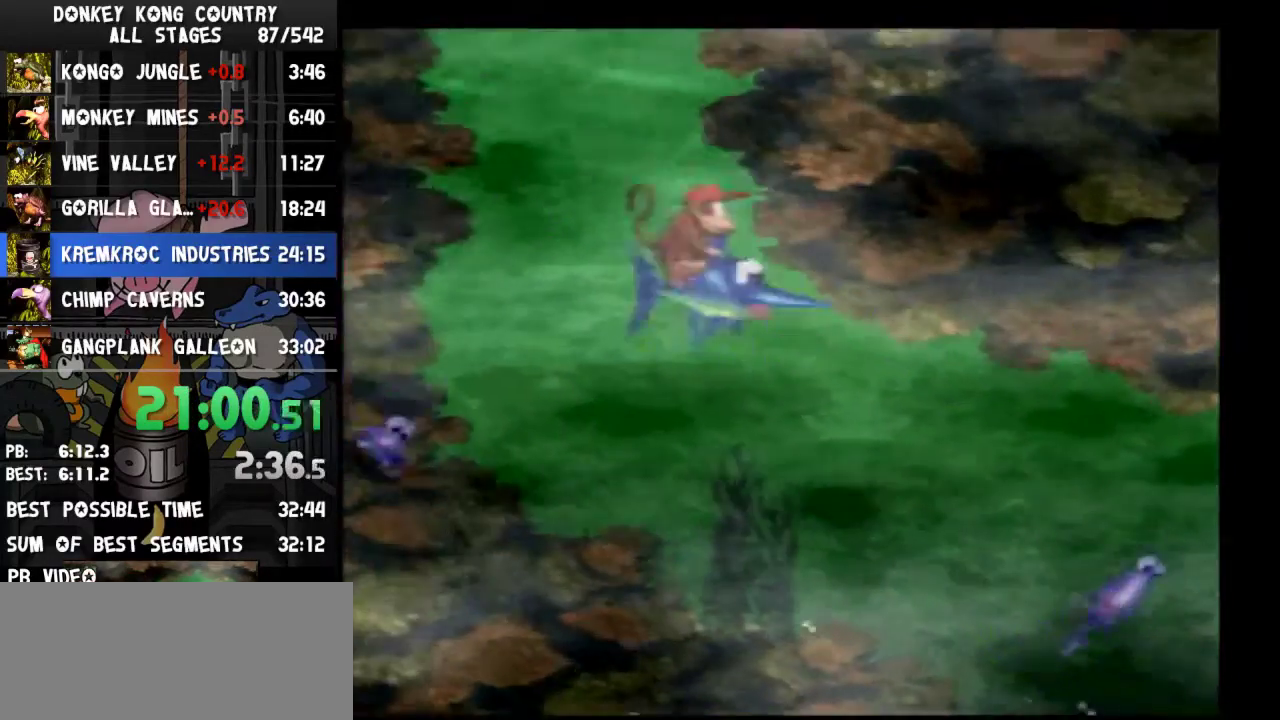
{"buttons": ["Y", "DPAD_UP"], "events": [[33, "DPAD_RIGHT", "up"]]}
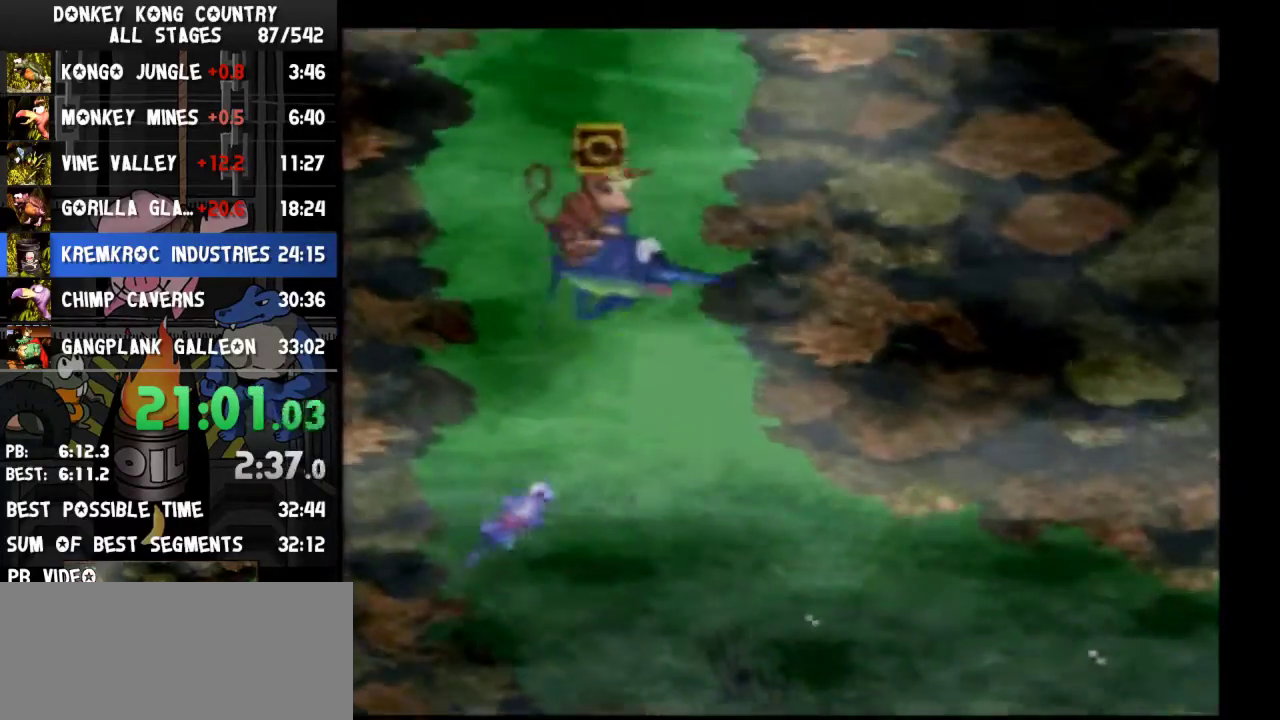
{"buttons": ["Y", "DPAD_UP", "DPAD_RIGHT"], "events": [[467, "DPAD_RIGHT", "down"]]}
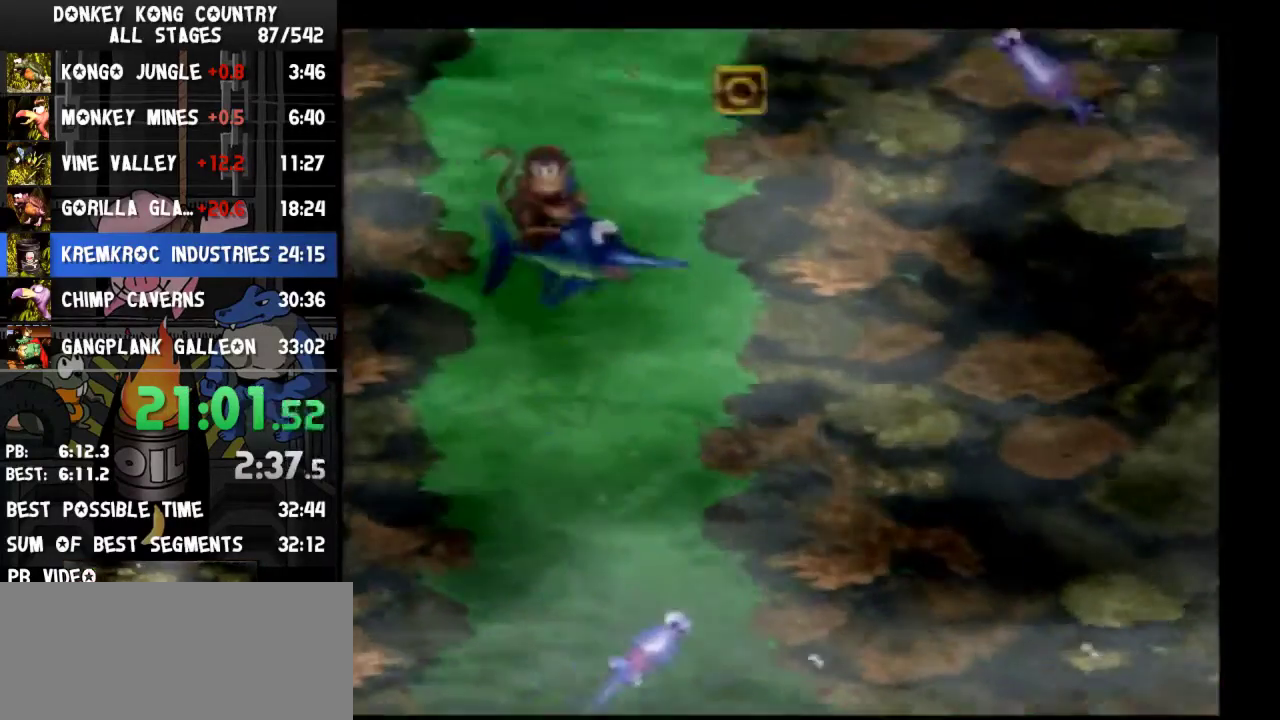
{"buttons": ["Y", "DPAD_UP", "DPAD_RIGHT"]}
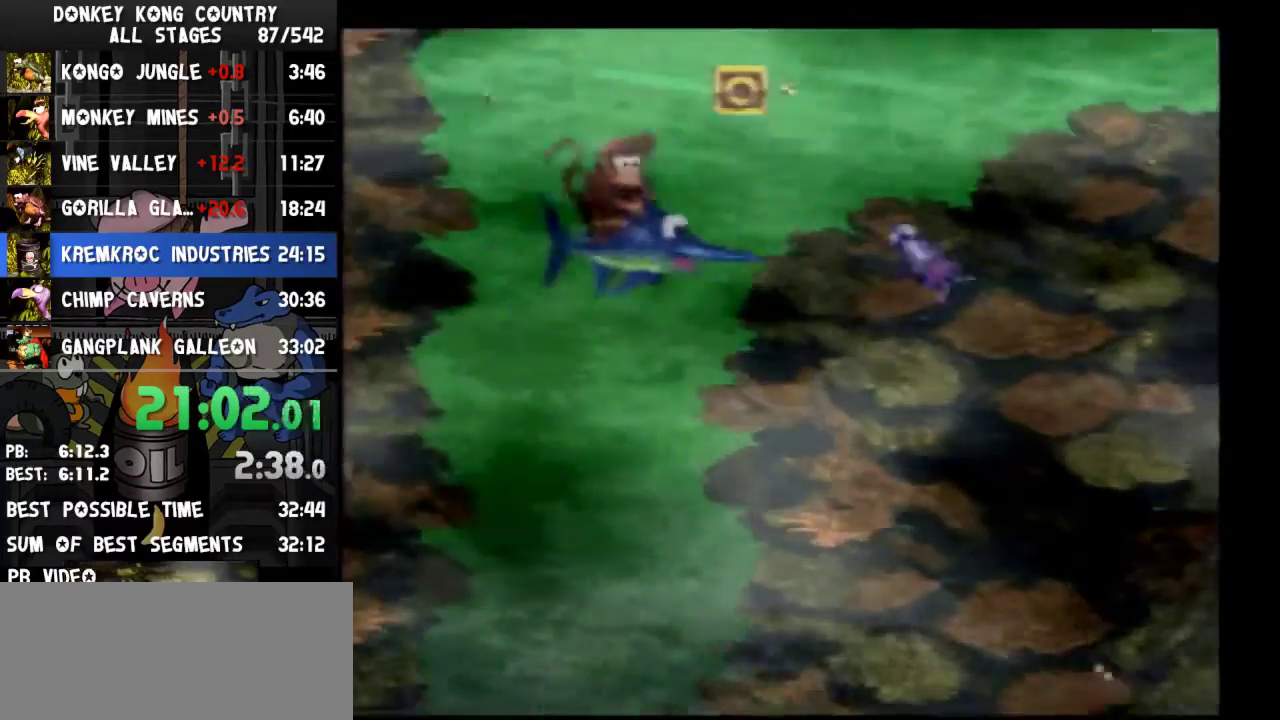
{"buttons": ["Y", "DPAD_UP", "DPAD_RIGHT"], "events": [[167, "Y", "up"], [267, "Y", "down"]]}
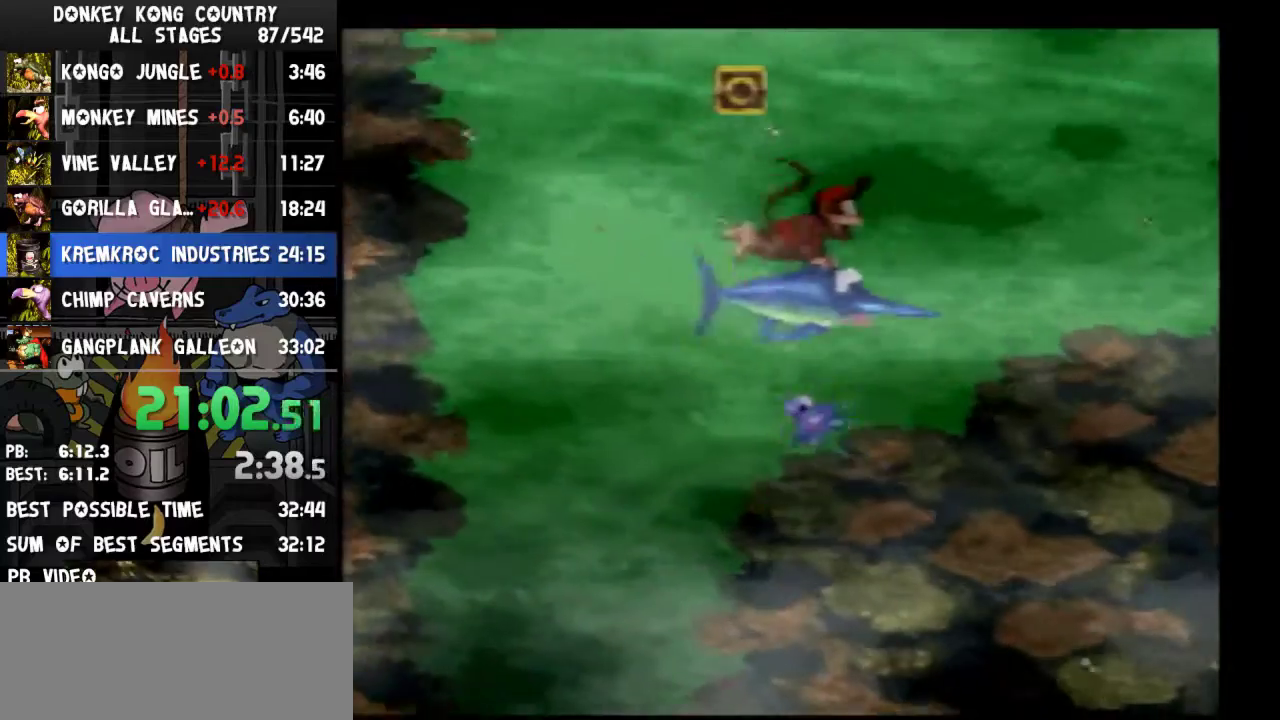
{"buttons": ["Y", "DPAD_UP", "DPAD_RIGHT"], "events": [[333, "Y", "up"], [500, "Y", "down"]]}
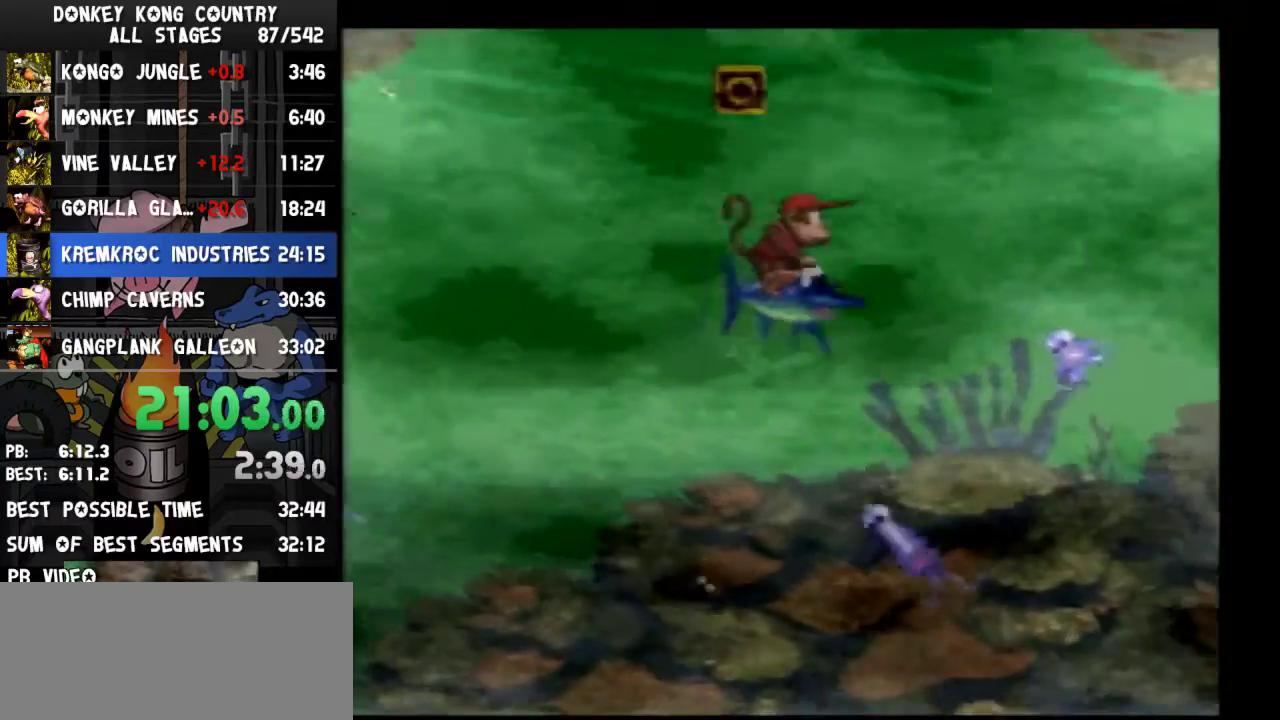
{"buttons": ["Y", "DPAD_UP", "DPAD_RIGHT"]}
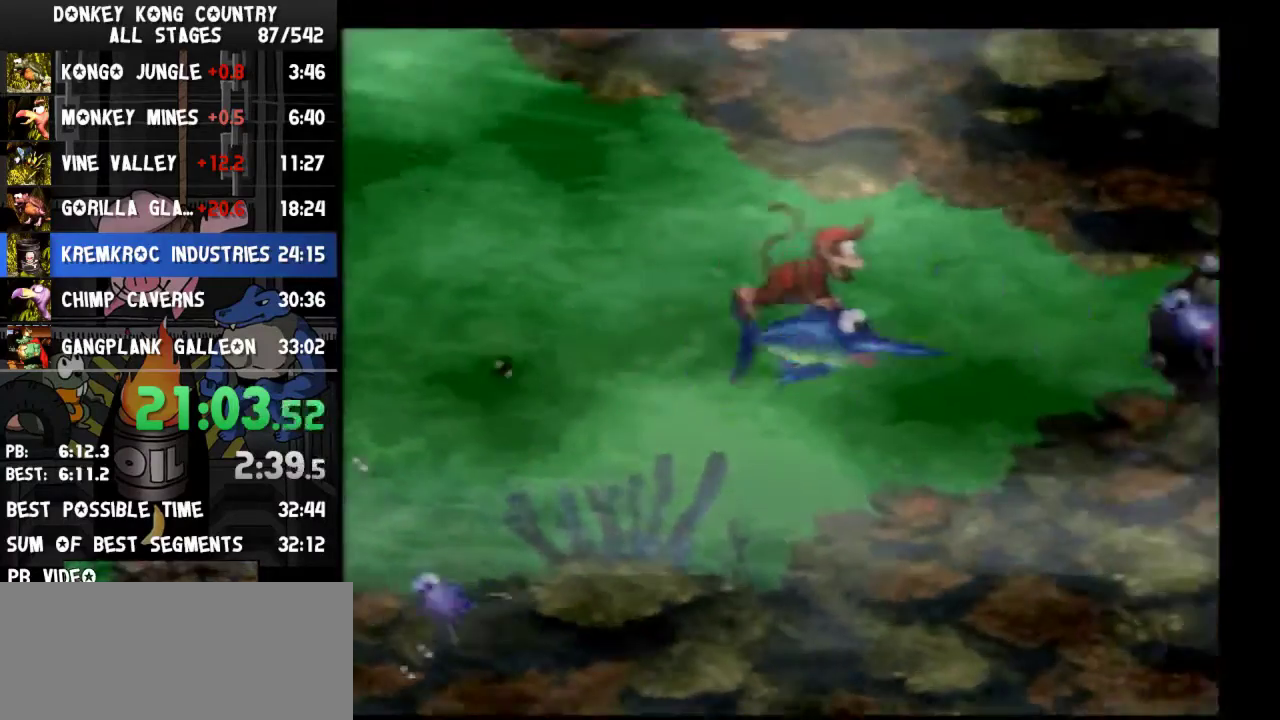
{"buttons": ["DPAD_UP", "DPAD_RIGHT"], "events": [[300, "Y", "up"], [400, "Y", "down"], [500, "Y", "up"]]}